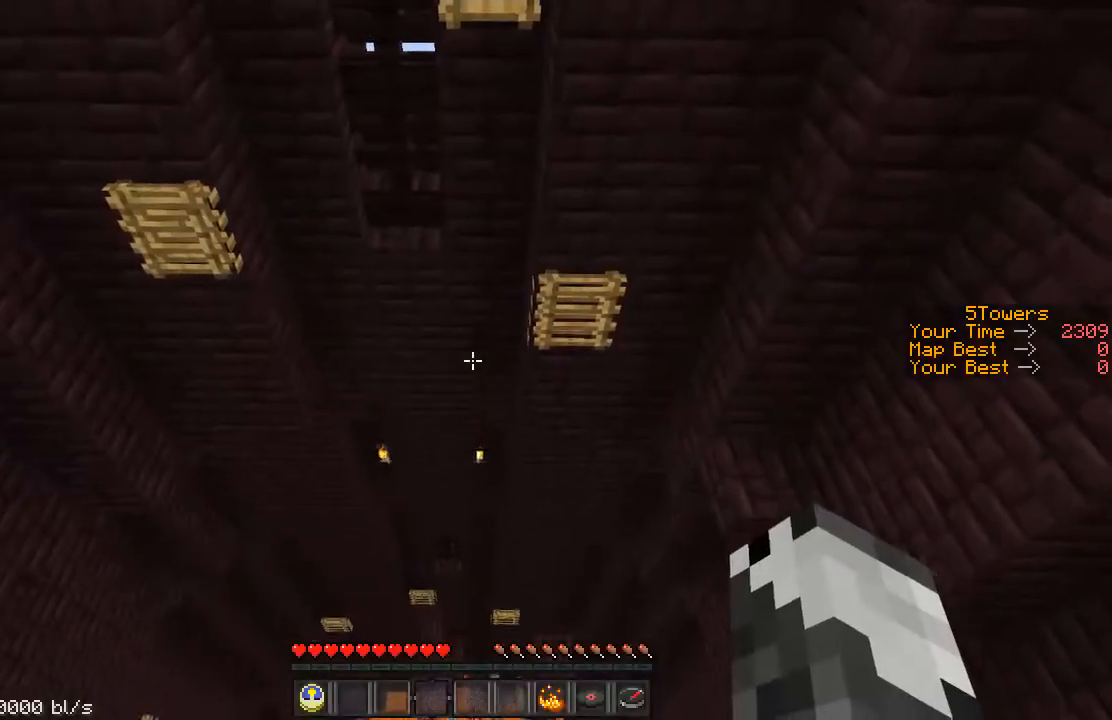
Gameplay with keyboard; each line is a JSON object with the keys held at the frame after it. "events" lists presses ("down") and releases ("up") of "a", "ctrl", "d", "s", "shift", "space" and "w" between this image and that frame as [ms after this image, input, new state], when the widget could be followed in between. No other keys are recorded. Mouse input is not recorded.
{"keys": ["shift"], "events": [[267, "shift", "down"]]}
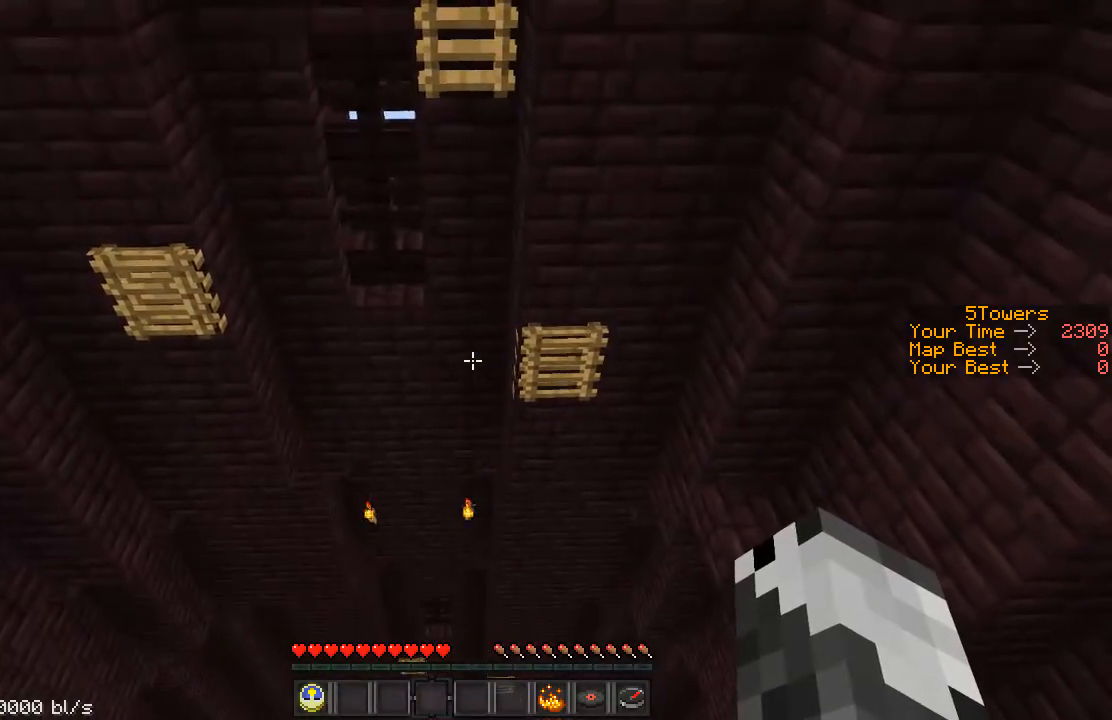
{"keys": ["shift", "w"], "events": [[167, "w", "down"]]}
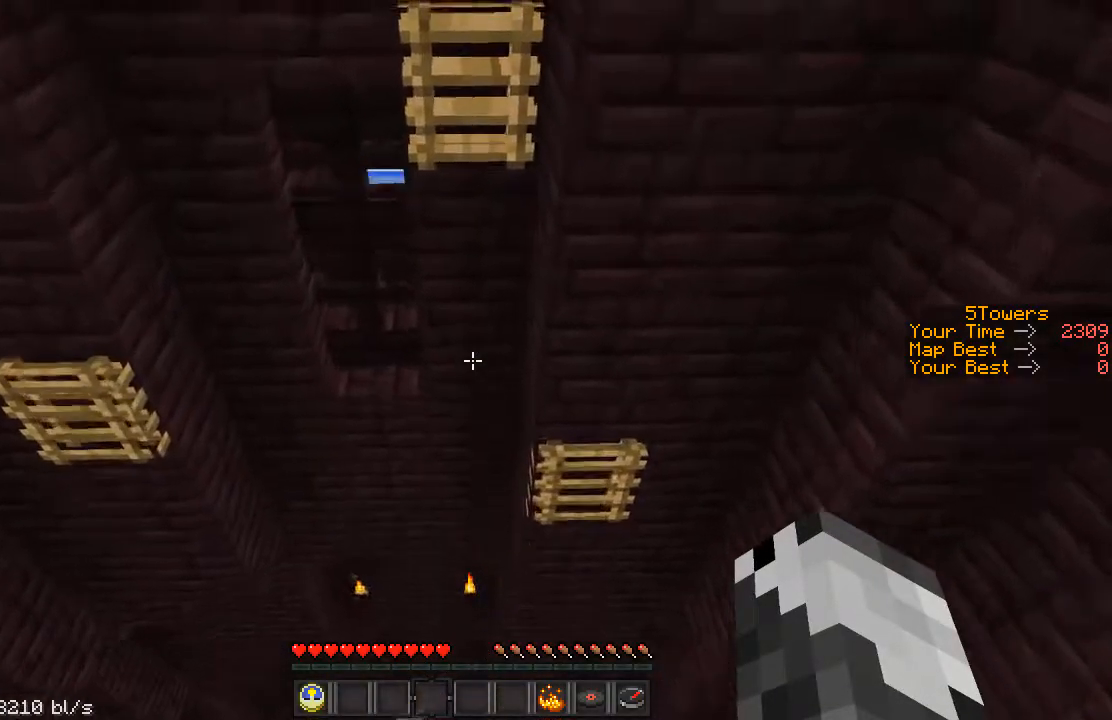
{"keys": ["ctrl", "w"], "events": [[17, "space", "down"], [217, "shift", "up"], [217, "space", "up"], [467, "ctrl", "down"]]}
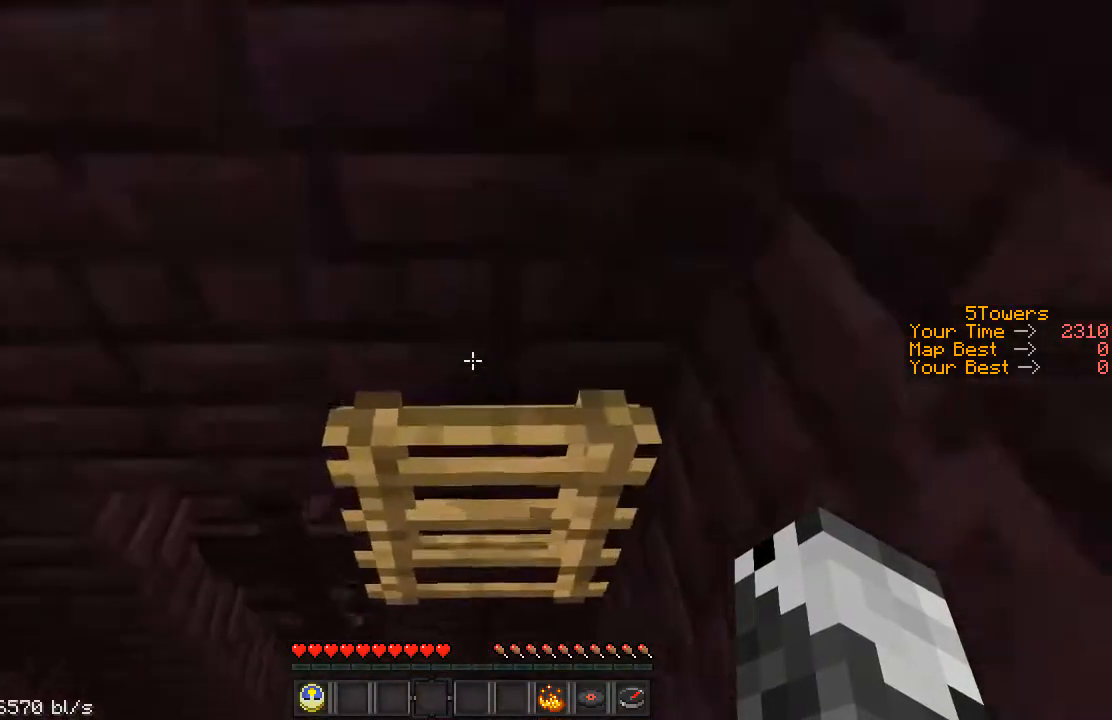
{"keys": ["d", "shift"], "events": [[217, "d", "down"], [367, "ctrl", "up"], [367, "w", "up"], [417, "shift", "down"]]}
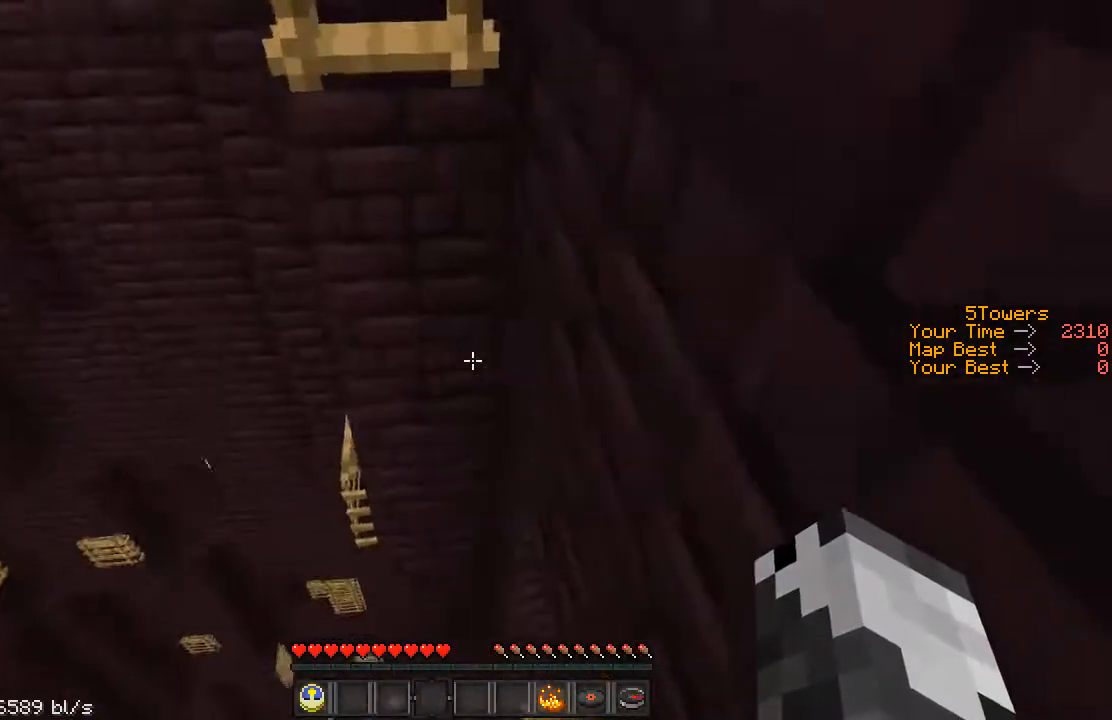
{"keys": ["space", "w"], "events": [[167, "d", "up"], [267, "w", "down"], [367, "space", "down"], [467, "shift", "up"]]}
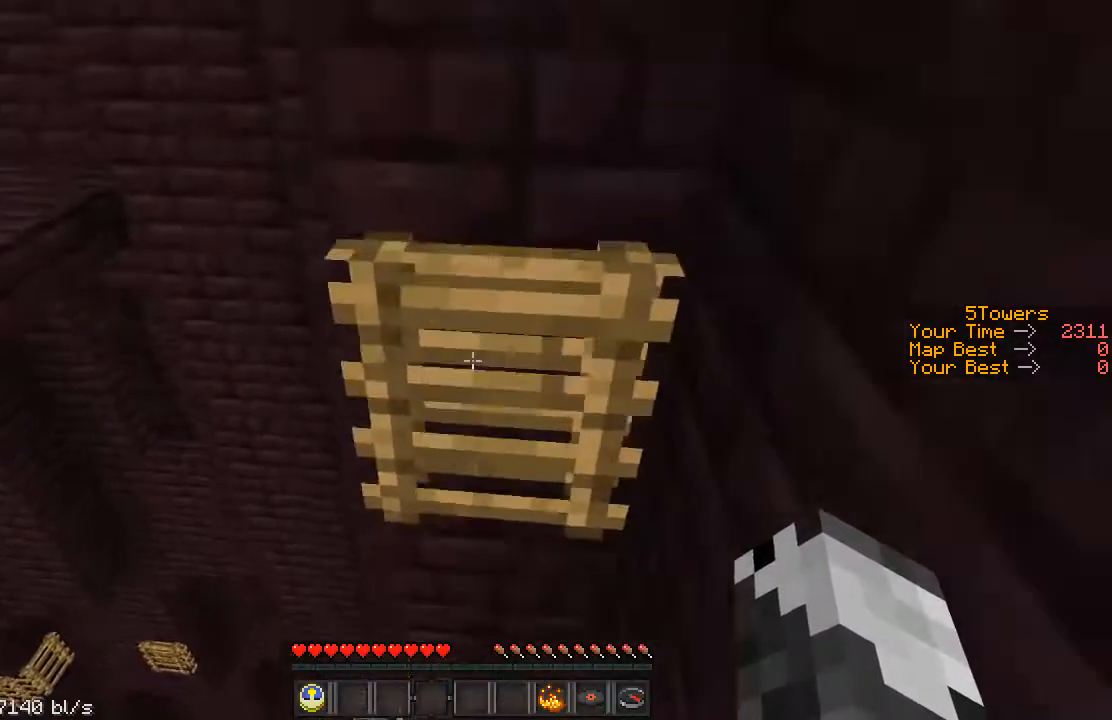
{"keys": ["w"], "events": [[67, "ctrl", "down"], [67, "d", "down"], [117, "space", "up"], [167, "d", "up"], [367, "ctrl", "up"]]}
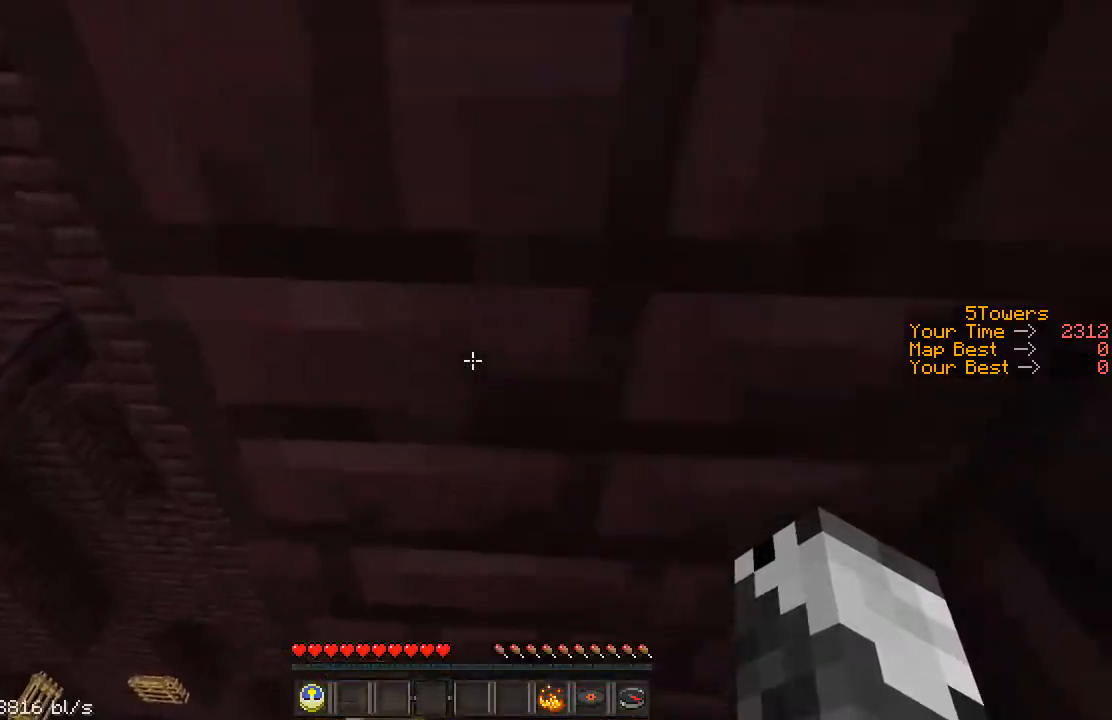
{"keys": ["ctrl", "w"], "events": [[217, "a", "down"], [217, "ctrl", "down"], [467, "a", "up"]]}
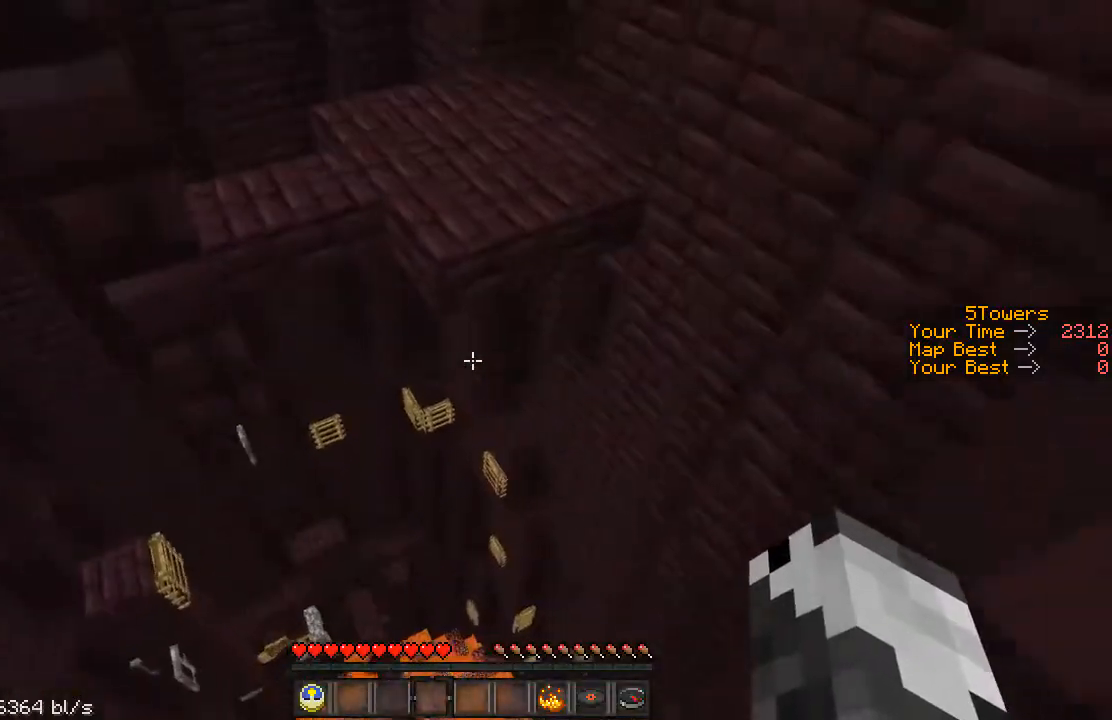
{"keys": ["ctrl"], "events": [[267, "w", "up"]]}
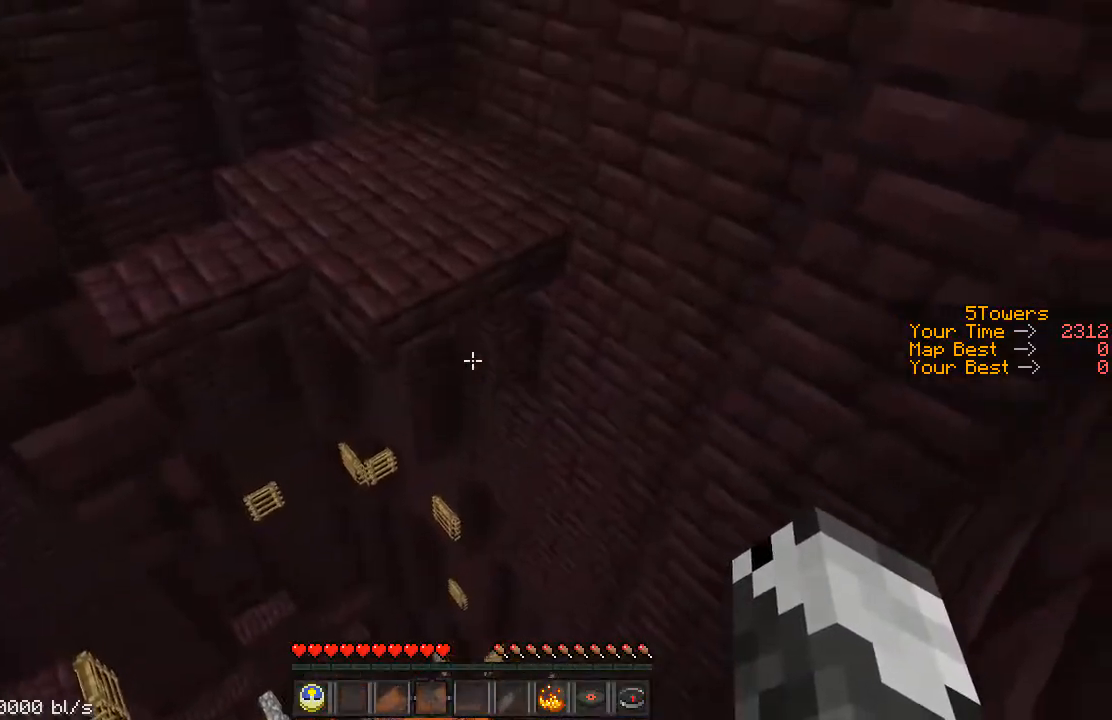
{"keys": ["shift", "w"], "events": [[17, "ctrl", "up"], [67, "w", "down"], [117, "shift", "down"], [117, "space", "down"], [317, "space", "up"]]}
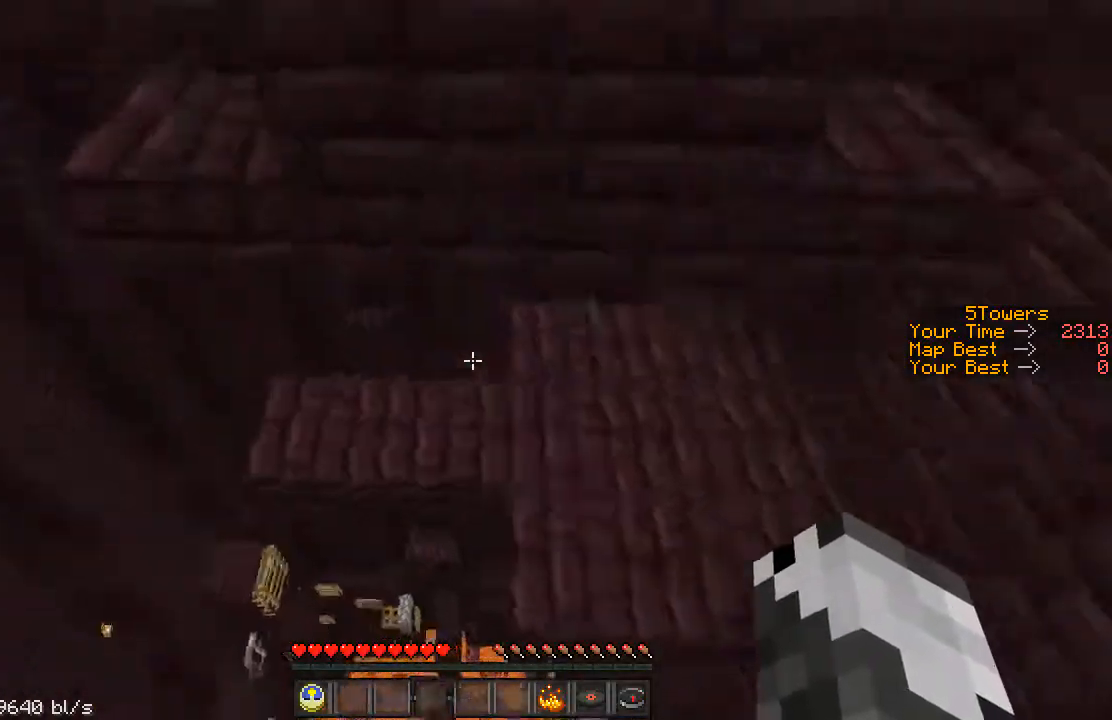
{"keys": ["d", "s"], "events": [[17, "d", "down"], [167, "w", "up"], [217, "s", "down"], [267, "shift", "up"]]}
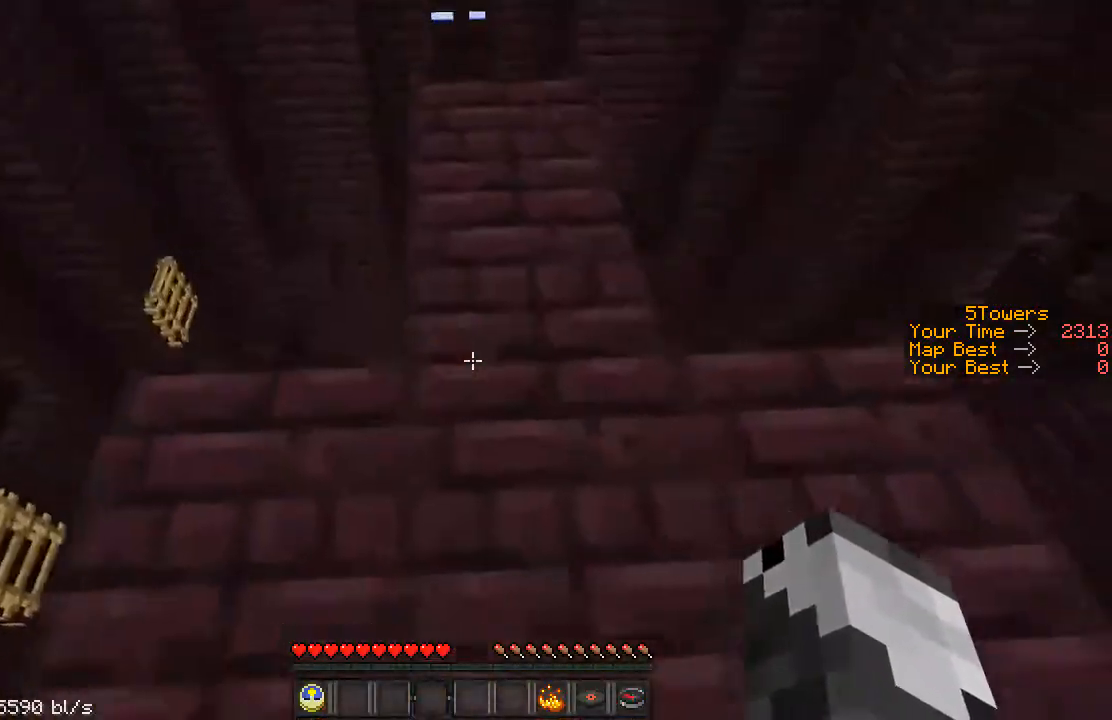
{"keys": [], "events": [[117, "d", "up"], [217, "s", "up"]]}
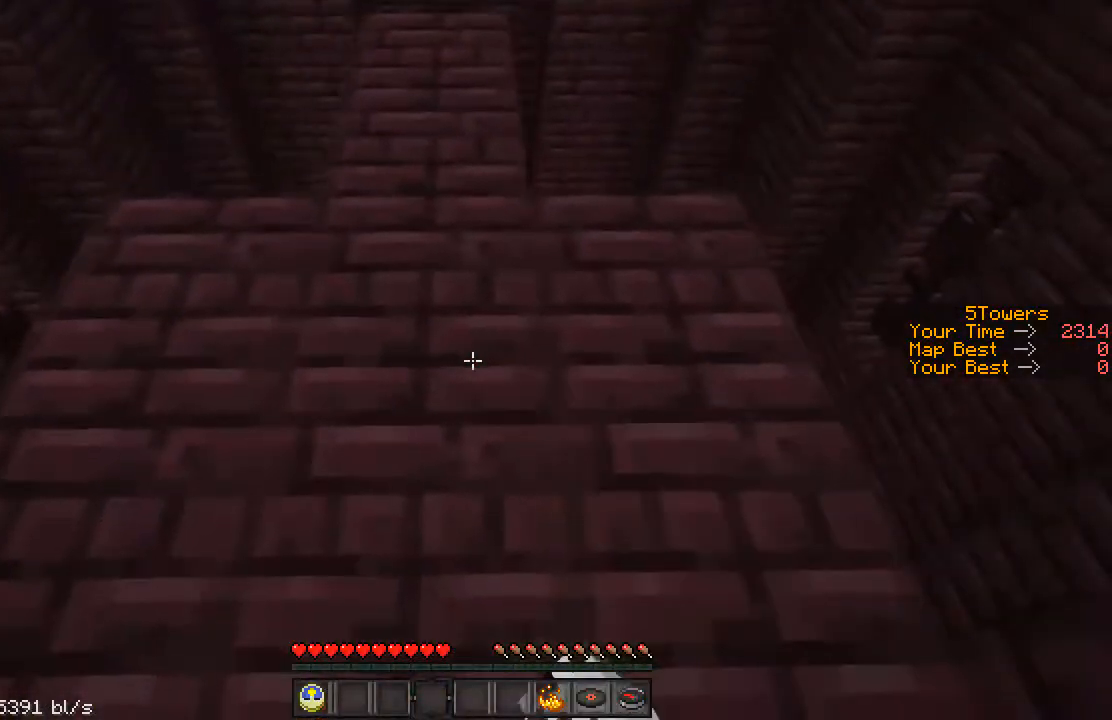
{"keys": [], "events": []}
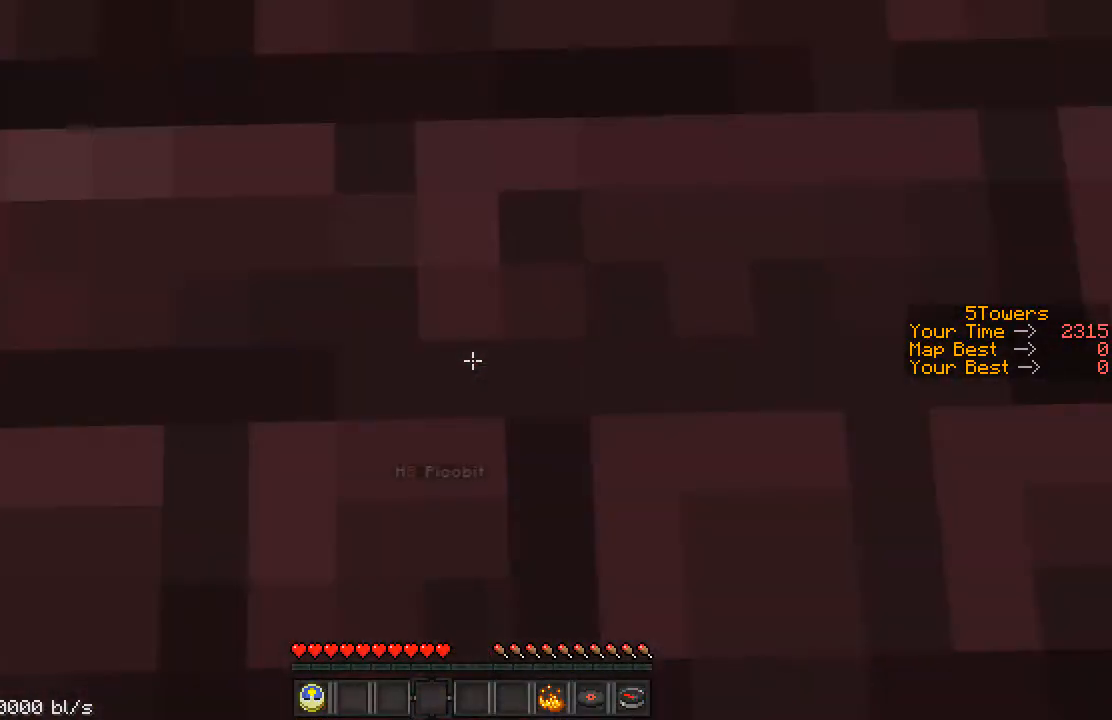
{"keys": [], "events": []}
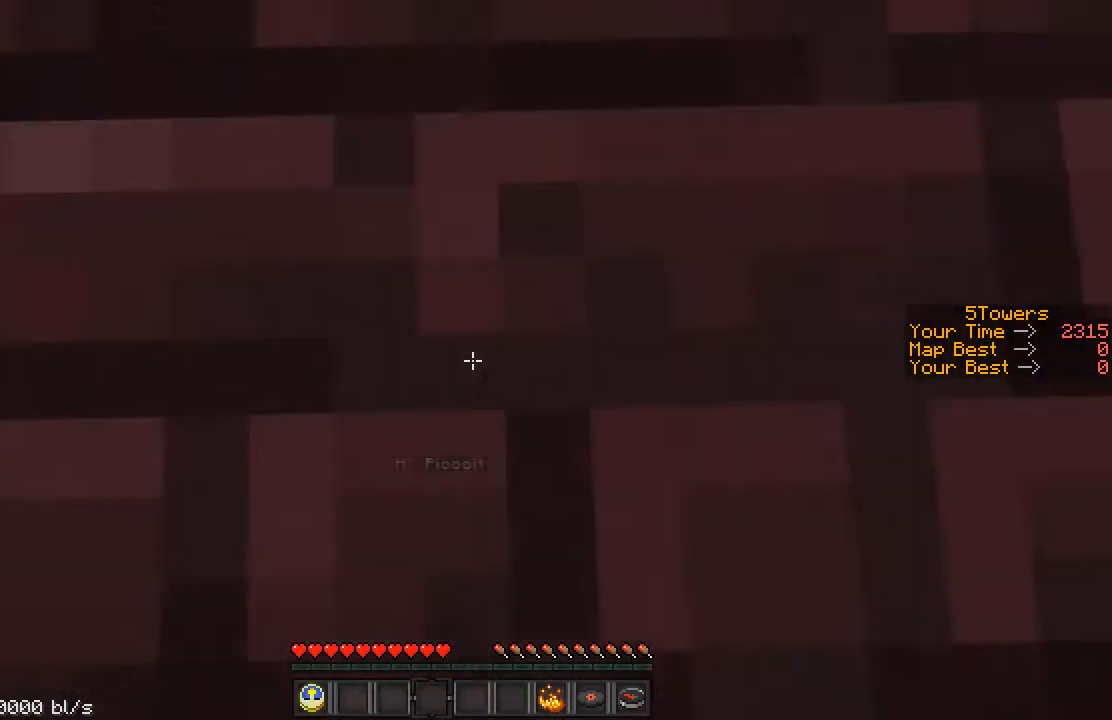
{"keys": [], "events": []}